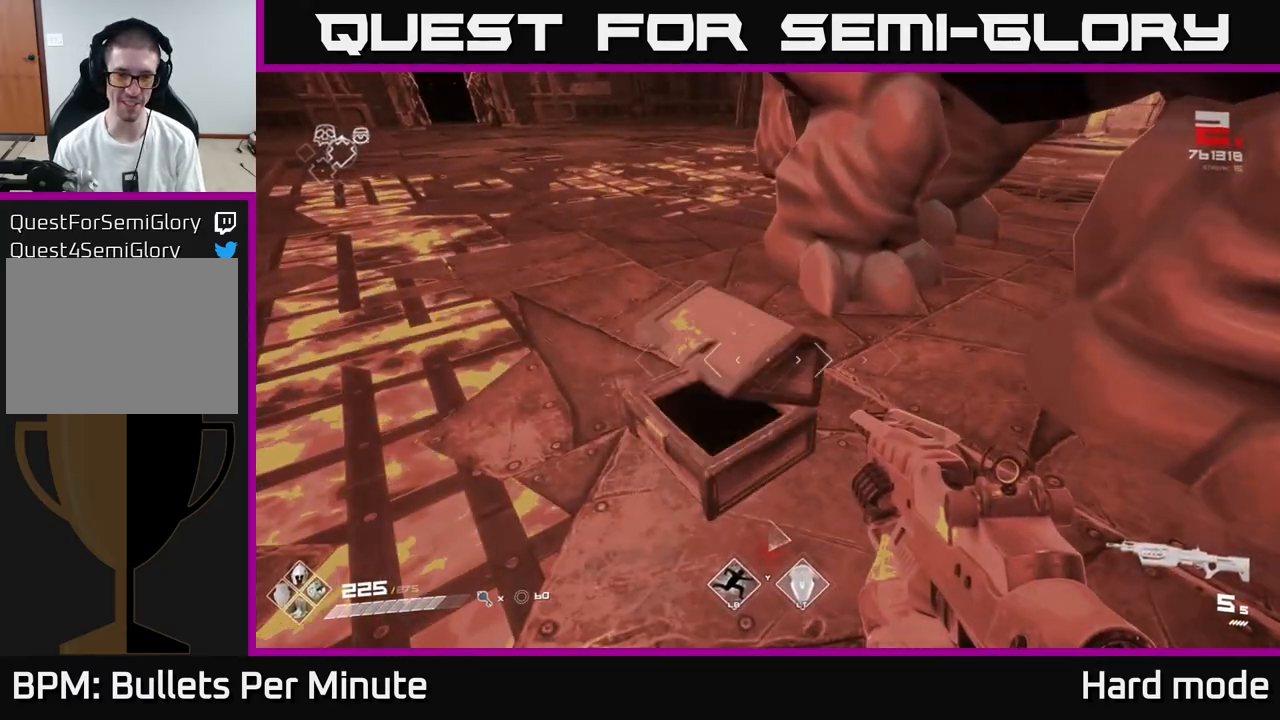
Gameplay with a controller (Xbox layout); each line is a JSON object with the inputs held at the frame after it. "events" lists button and stick changes between this image and that frame as [ms after this image, input, new state], when the widget could be followed in between.
{"buttons": [], "left_stick": "center", "right_stick": "center", "events": []}
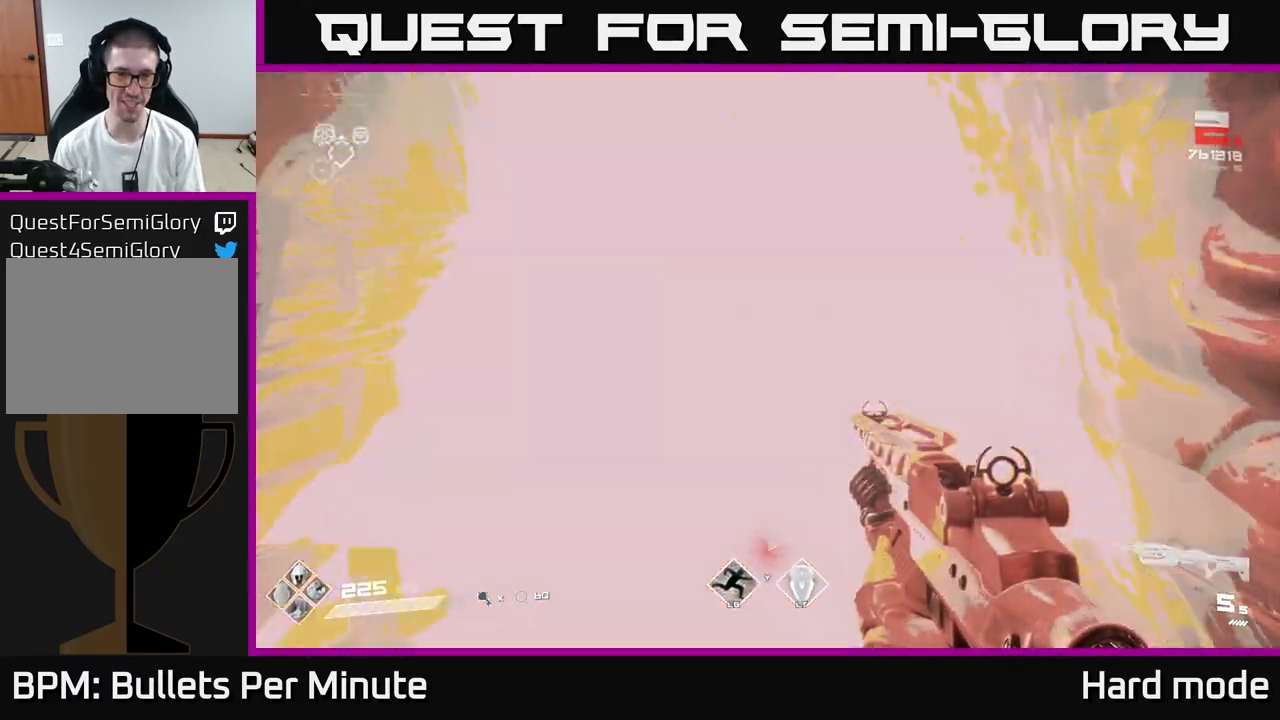
{"buttons": [], "left_stick": "up", "right_stick": "right", "events": [[67, "left_stick", "up"], [67, "right_stick", "up-left"], [167, "right_stick", "center"], [450, "right_stick", "right"]]}
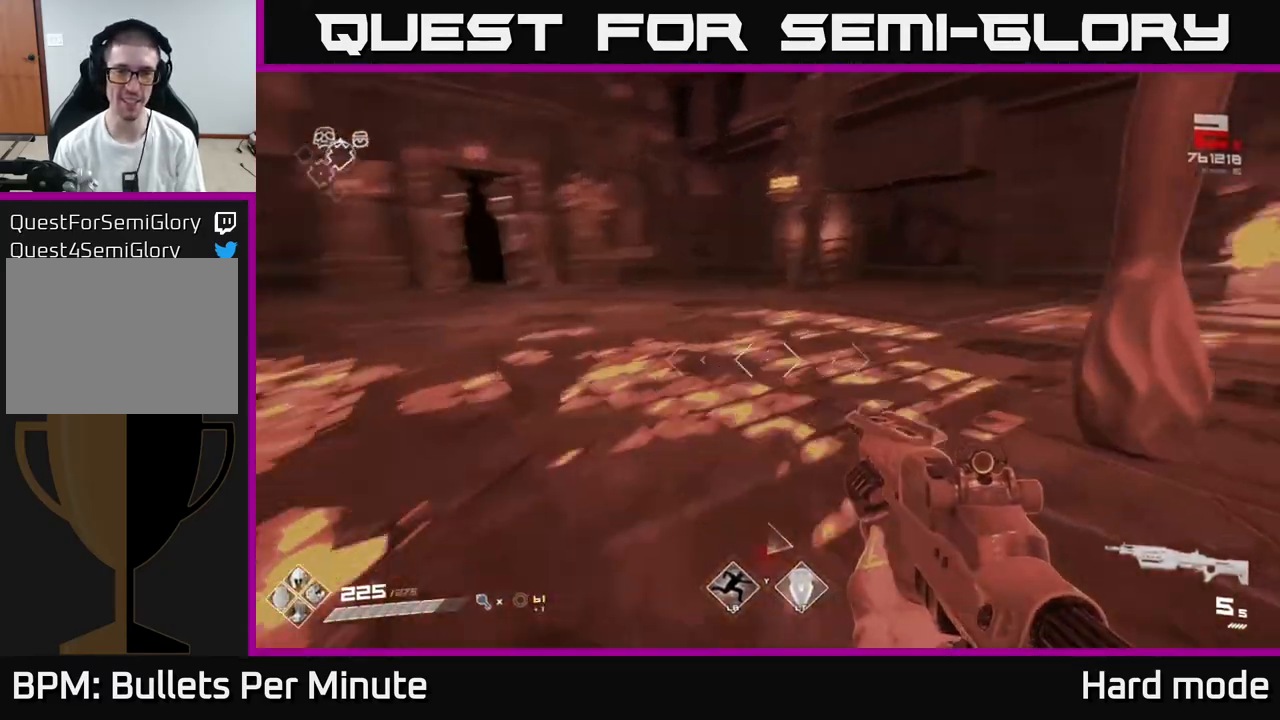
{"buttons": [], "left_stick": "up-left", "right_stick": "center", "events": [[17, "left_stick", "up-left"], [150, "left_stick", "up-right"], [300, "right_stick", "center"], [333, "left_stick", "up-left"]]}
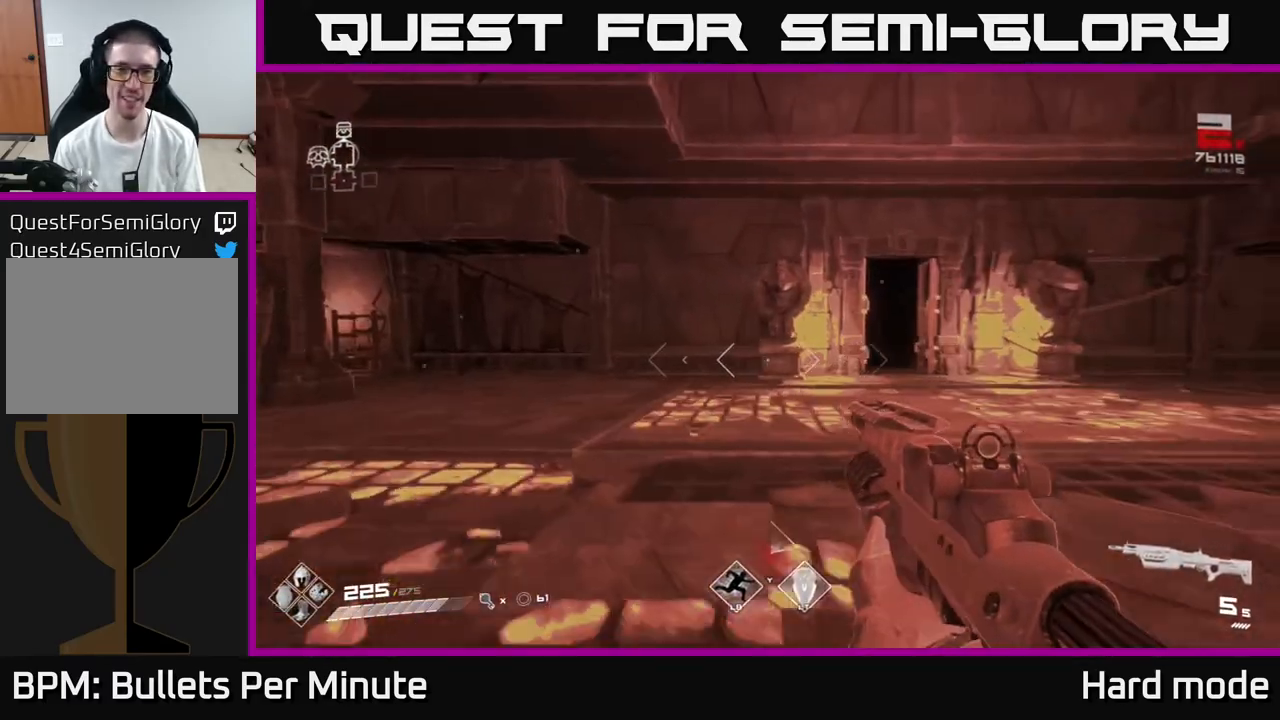
{"buttons": [], "left_stick": "down-left", "right_stick": "left", "events": [[150, "left_stick", "up-right"], [333, "right_stick", "left"], [350, "left_stick", "up-left"], [467, "left_stick", "down-left"]]}
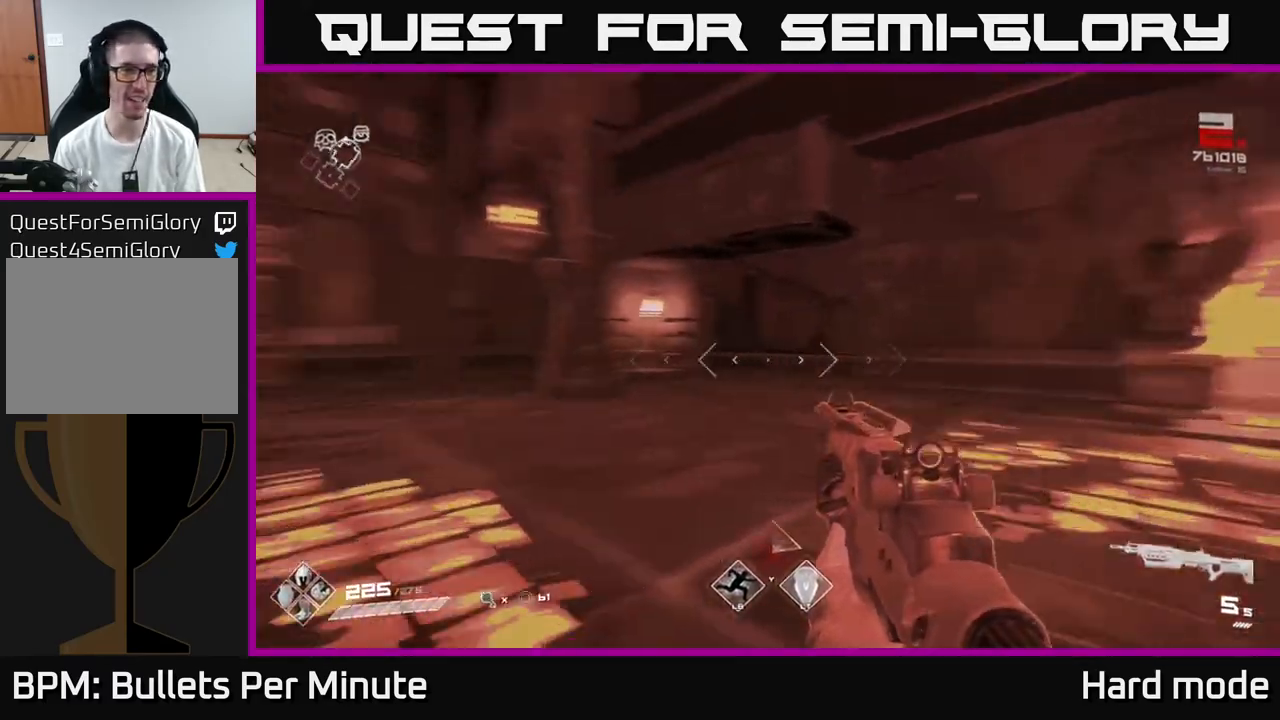
{"buttons": [], "left_stick": "up-right", "right_stick": "right", "events": [[217, "right_stick", "right"], [233, "left_stick", "up-right"]]}
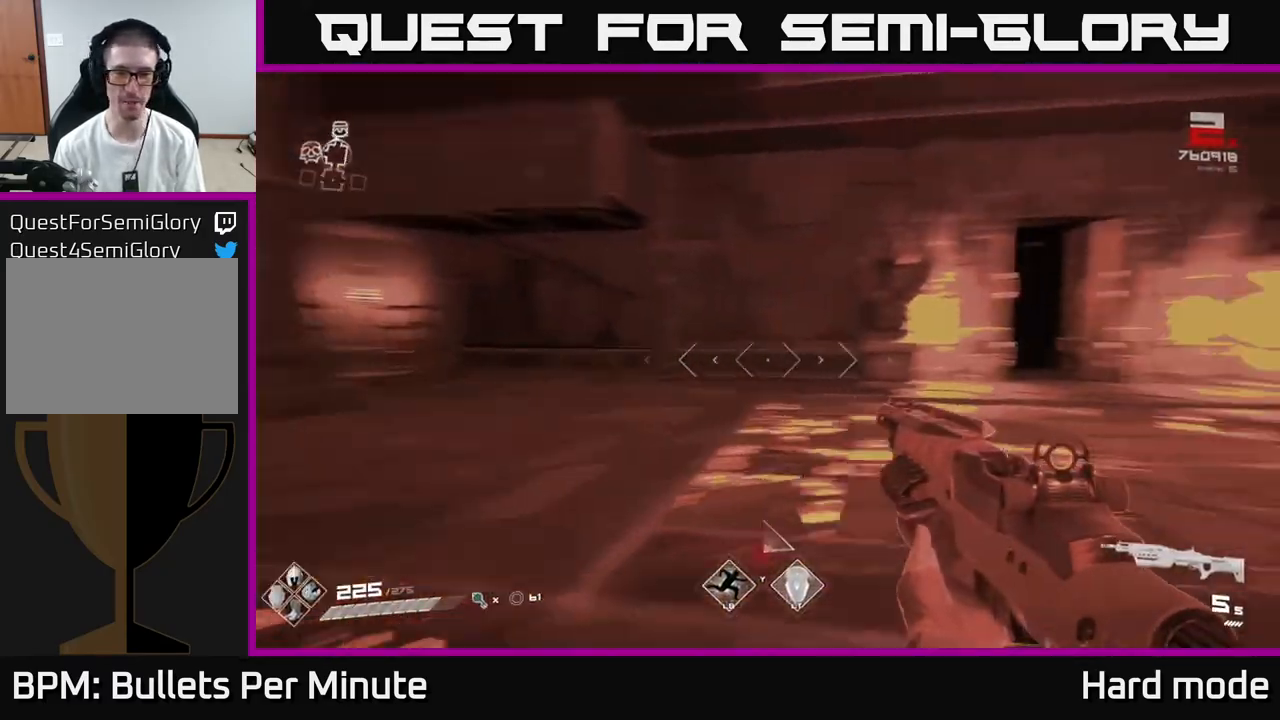
{"buttons": ["L1"], "left_stick": "up", "right_stick": "left", "events": [[217, "right_stick", "center"], [283, "left_stick", "up"], [317, "L1", "down"], [417, "right_stick", "left"]]}
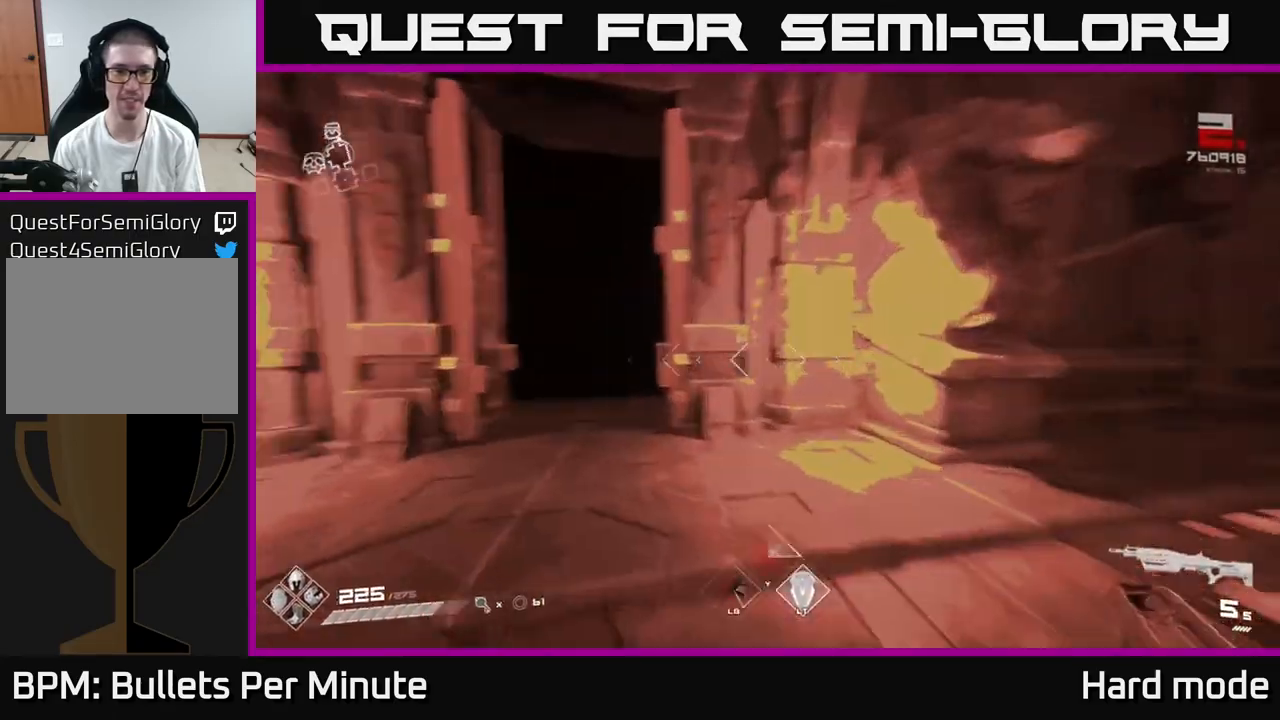
{"buttons": ["L1"], "left_stick": "up-left", "right_stick": "center", "events": [[67, "left_stick", "up-left"], [117, "right_stick", "center"], [217, "left_stick", "up"], [367, "left_stick", "up-left"]]}
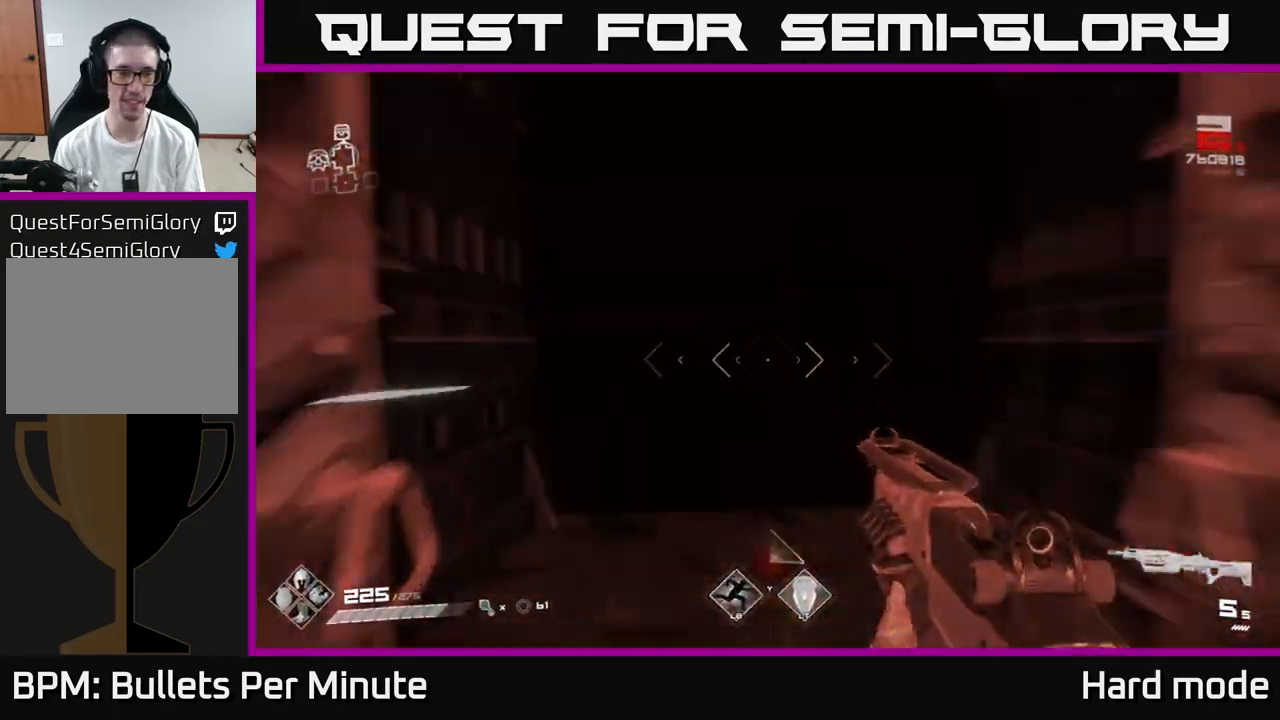
{"buttons": ["L1"], "left_stick": "up", "right_stick": "center", "events": [[33, "left_stick", "up"]]}
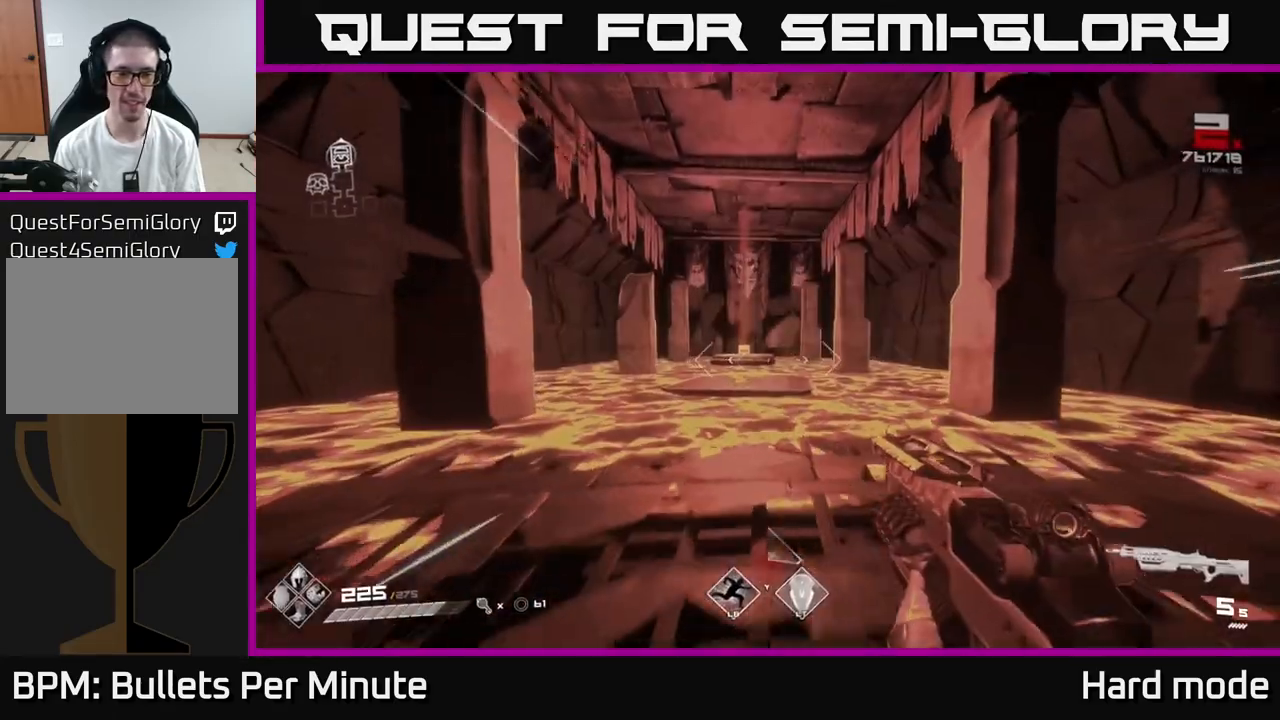
{"buttons": ["A"], "left_stick": "up", "right_stick": "center", "events": [[400, "L1", "up"], [483, "A", "down"]]}
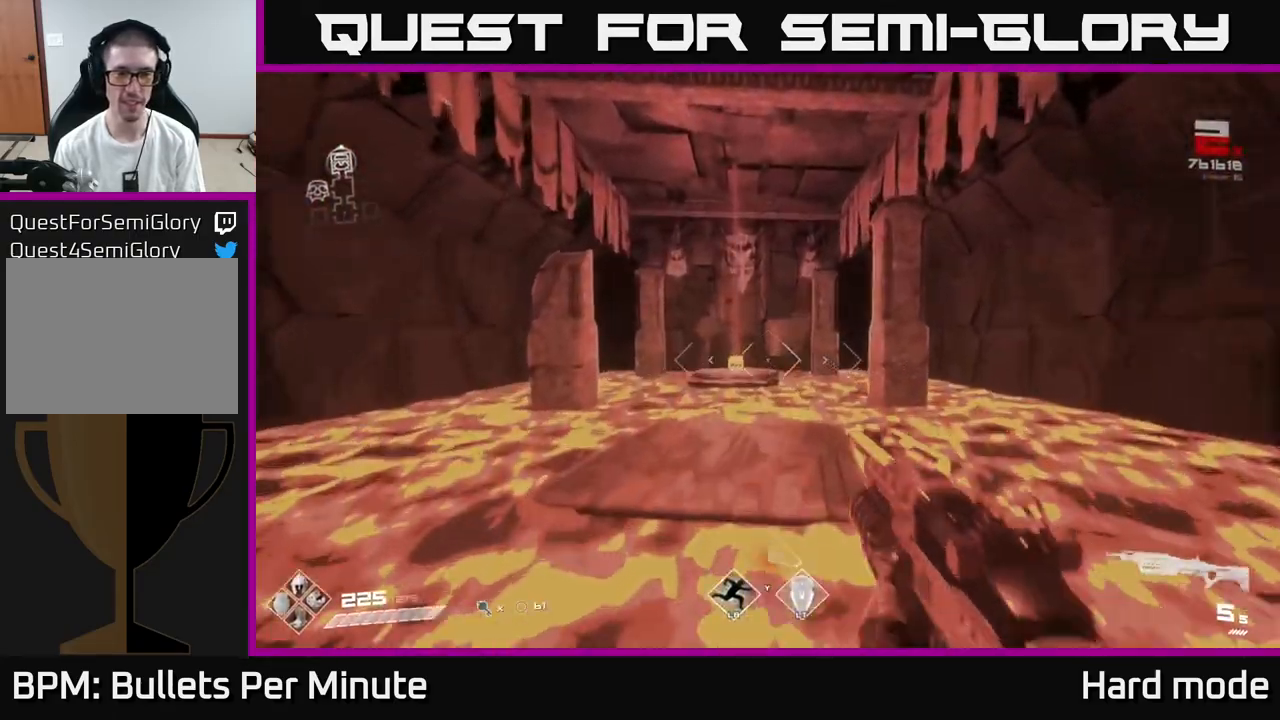
{"buttons": [], "left_stick": "up-left", "right_stick": "center", "events": [[67, "A", "up"], [233, "left_stick", "up-left"], [433, "left_stick", "down-left"], [483, "left_stick", "up-left"]]}
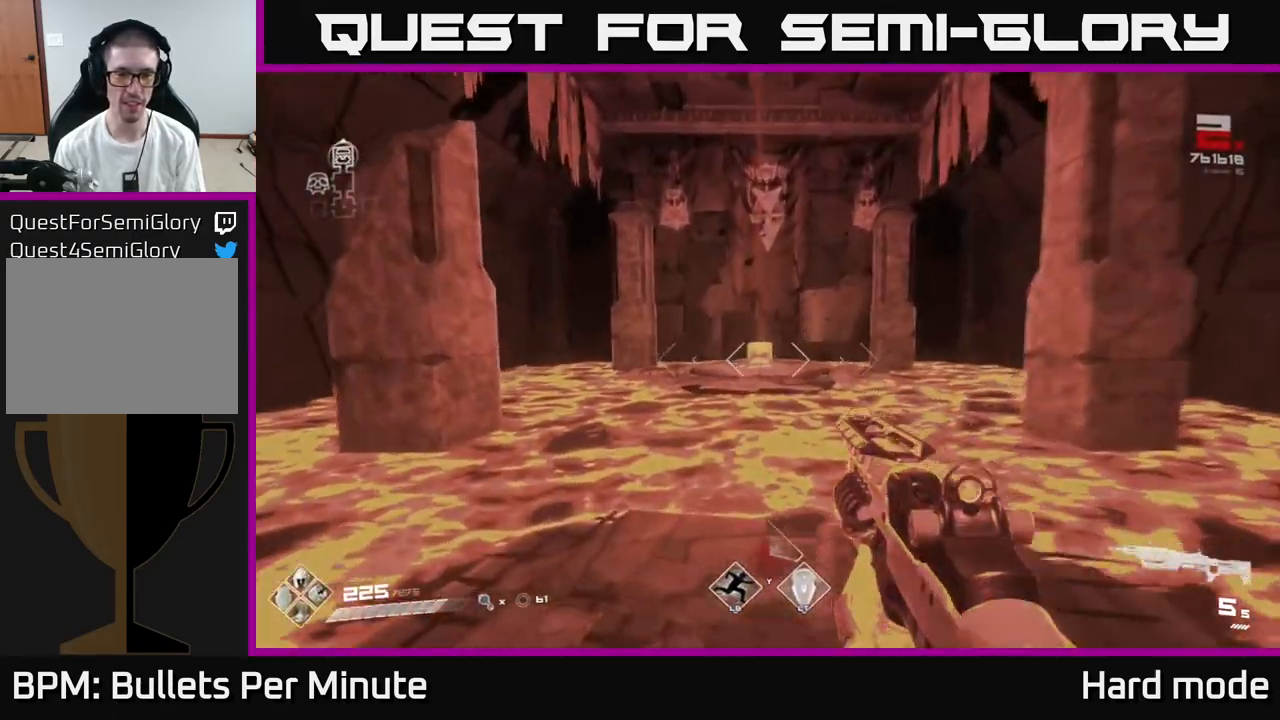
{"buttons": [], "left_stick": "up", "right_stick": "center", "events": [[17, "left_stick", "up"], [333, "A", "down"], [400, "A", "up"]]}
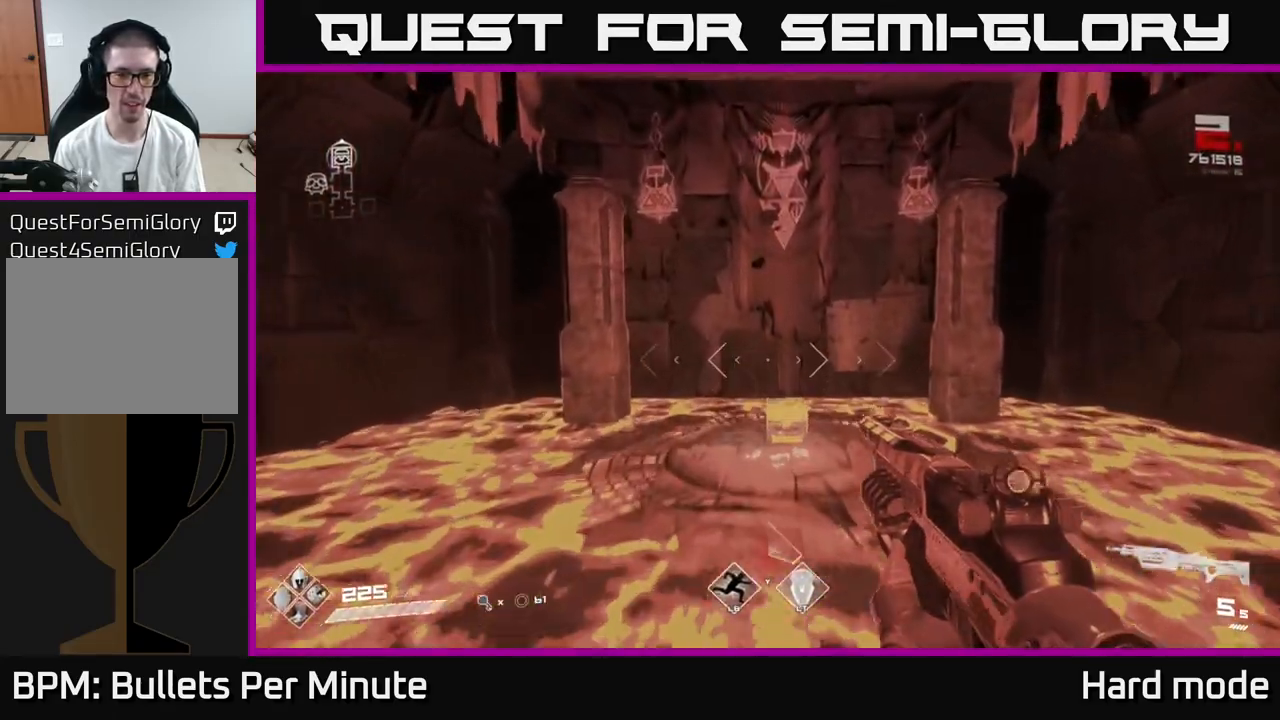
{"buttons": [], "left_stick": "up", "right_stick": "center", "events": [[150, "A", "down"], [183, "A", "up"], [283, "right_stick", "down"], [483, "right_stick", "center"]]}
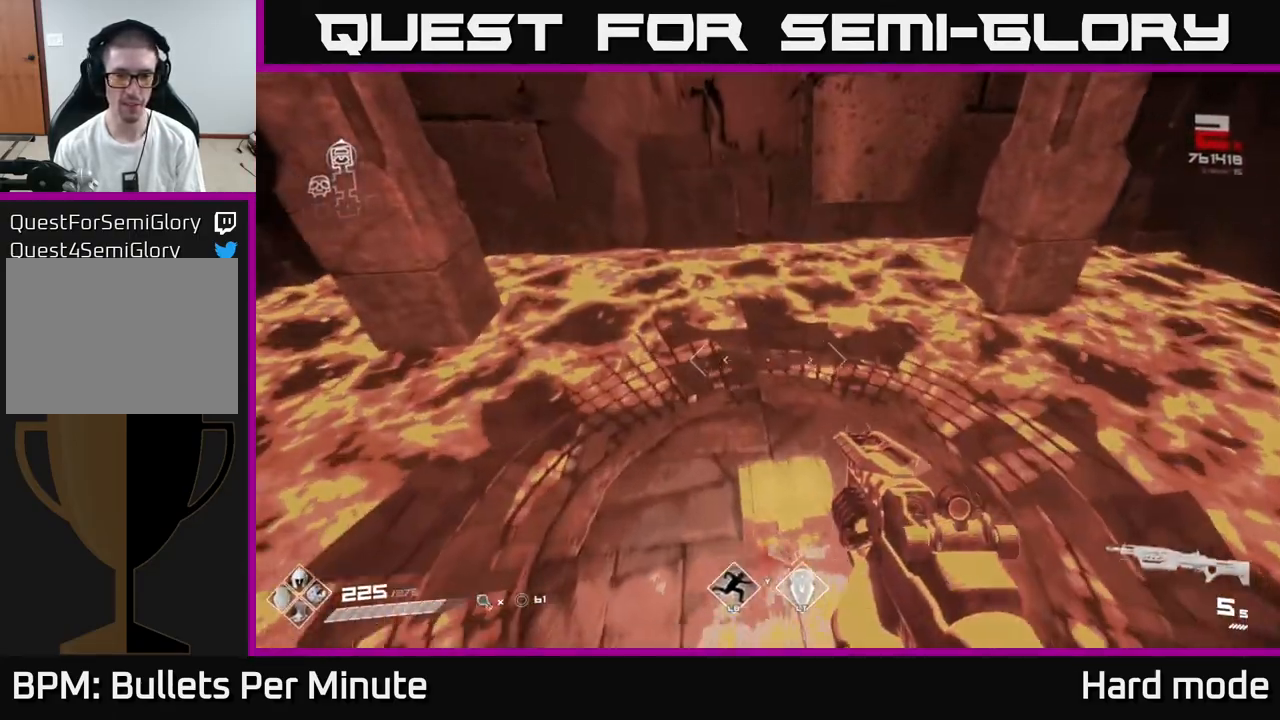
{"buttons": ["X"], "left_stick": "down-right", "right_stick": "center", "events": [[50, "left_stick", "down"], [183, "X", "down"], [250, "X", "up"], [350, "X", "down"], [350, "left_stick", "down-right"], [450, "X", "up"], [500, "X", "down"]]}
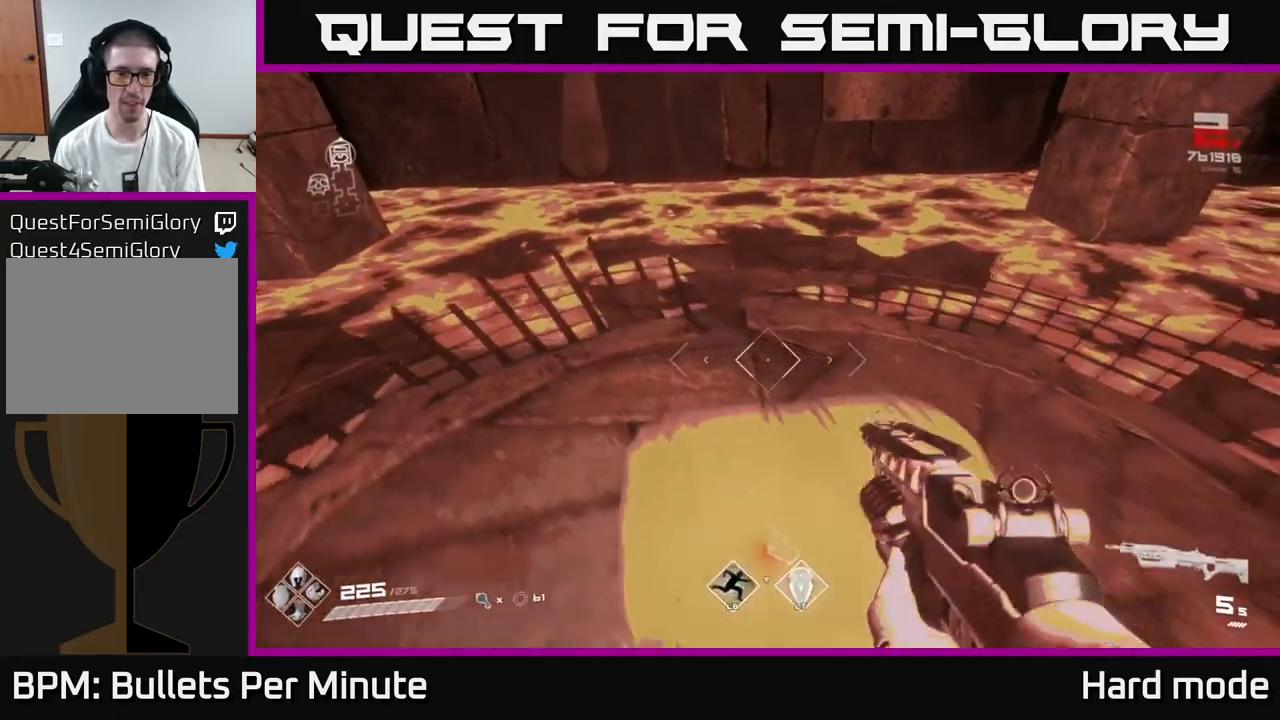
{"buttons": [], "left_stick": "center", "right_stick": "center", "events": [[83, "X", "up"], [133, "left_stick", "center"]]}
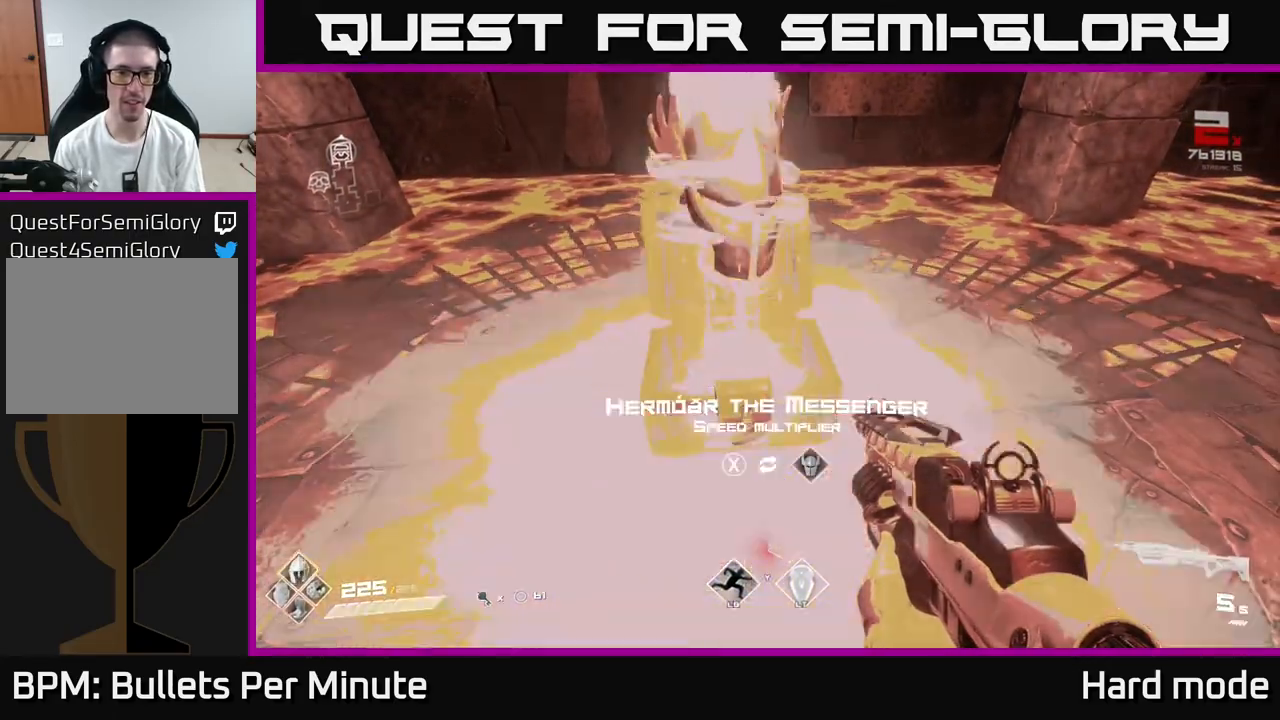
{"buttons": [], "left_stick": "center", "right_stick": "center", "events": [[217, "right_stick", "up"], [350, "right_stick", "center"]]}
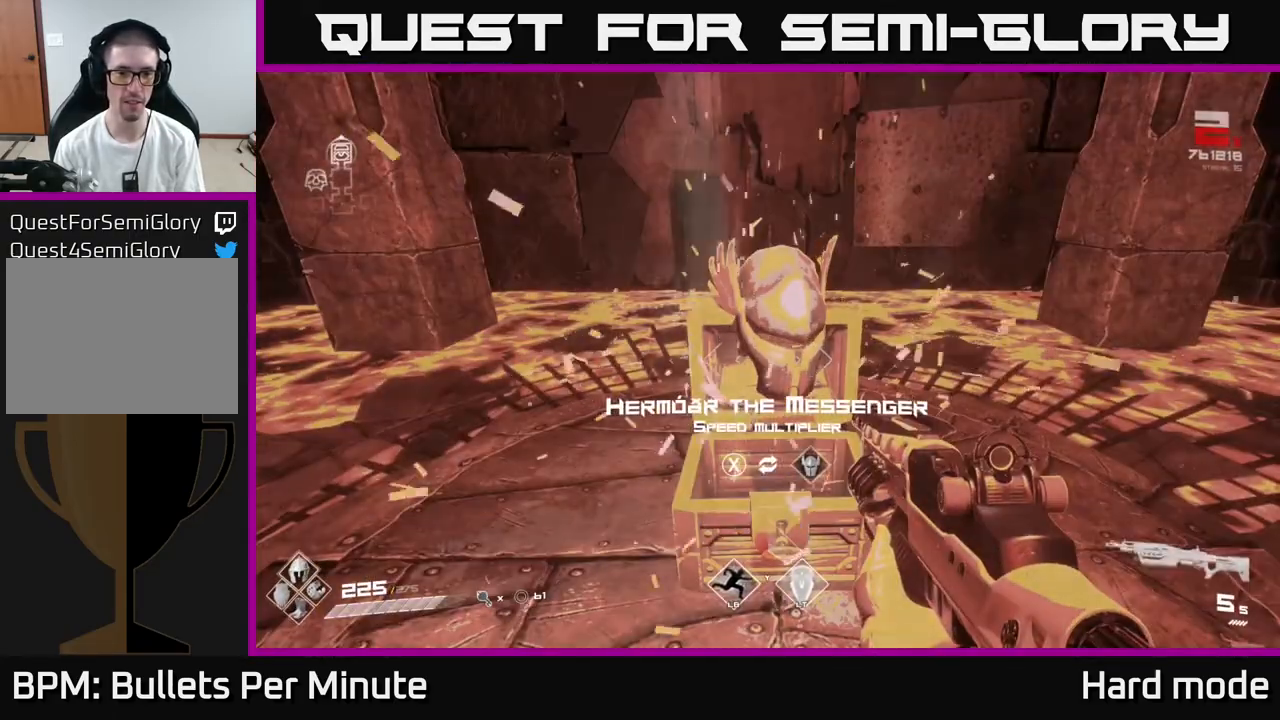
{"buttons": [], "left_stick": "center", "right_stick": "right", "events": [[367, "right_stick", "right"]]}
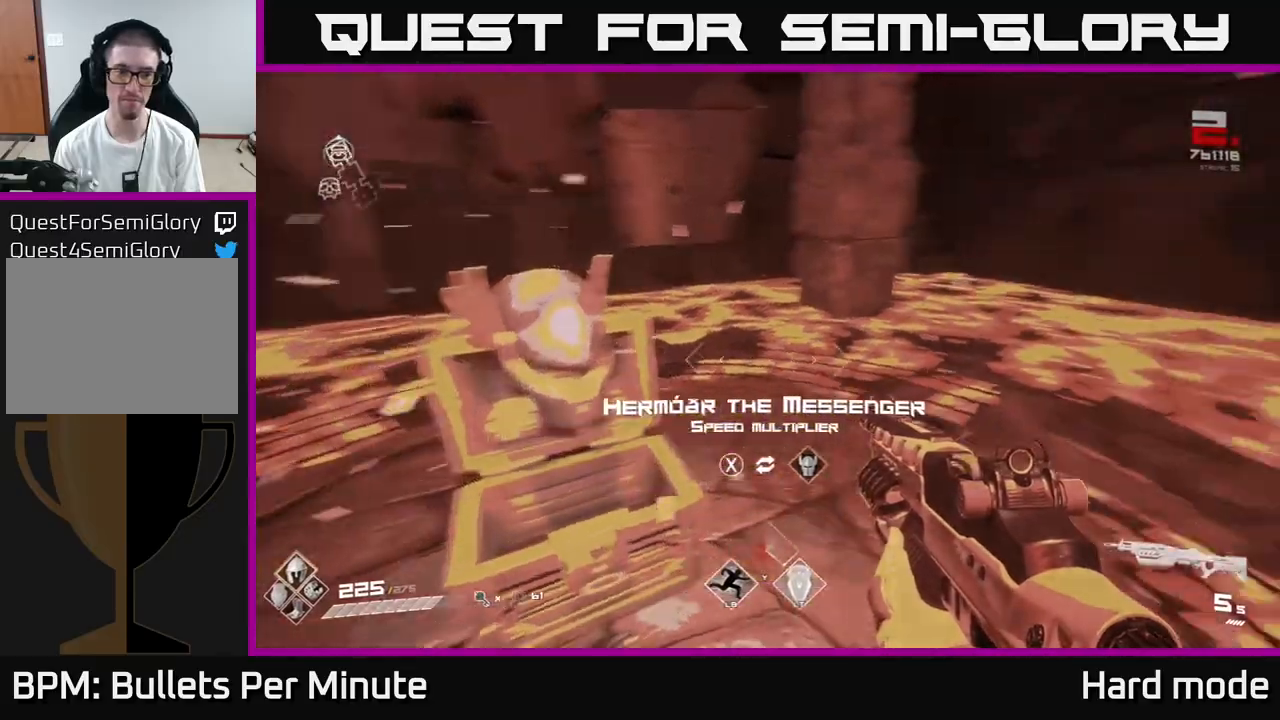
{"buttons": [], "left_stick": "center", "right_stick": "right", "events": [[83, "left_stick", "down"], [217, "left_stick", "center"]]}
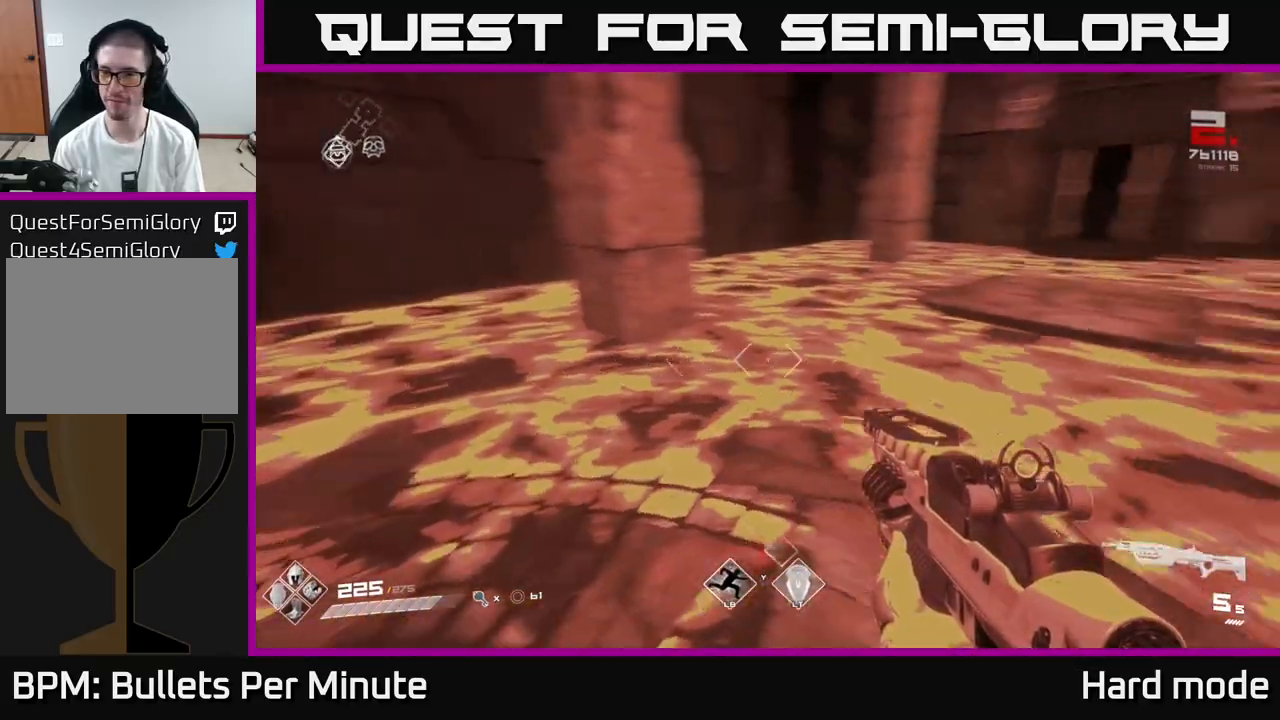
{"buttons": ["A"], "left_stick": "up", "right_stick": "center", "events": [[83, "left_stick", "up"], [150, "right_stick", "center"], [233, "A", "down"], [350, "A", "up"], [450, "A", "down"]]}
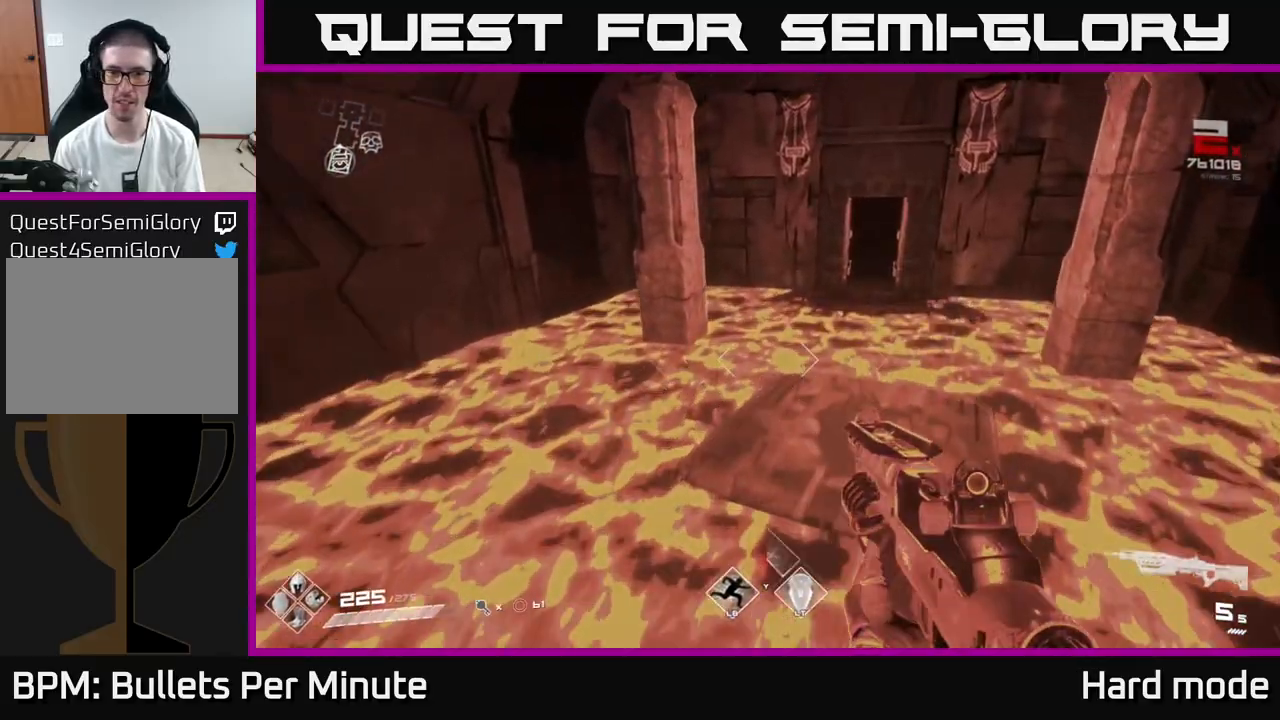
{"buttons": ["SELECT"], "left_stick": "center", "right_stick": "center", "events": [[33, "A", "up"], [267, "left_stick", "center"], [400, "SELECT", "down"]]}
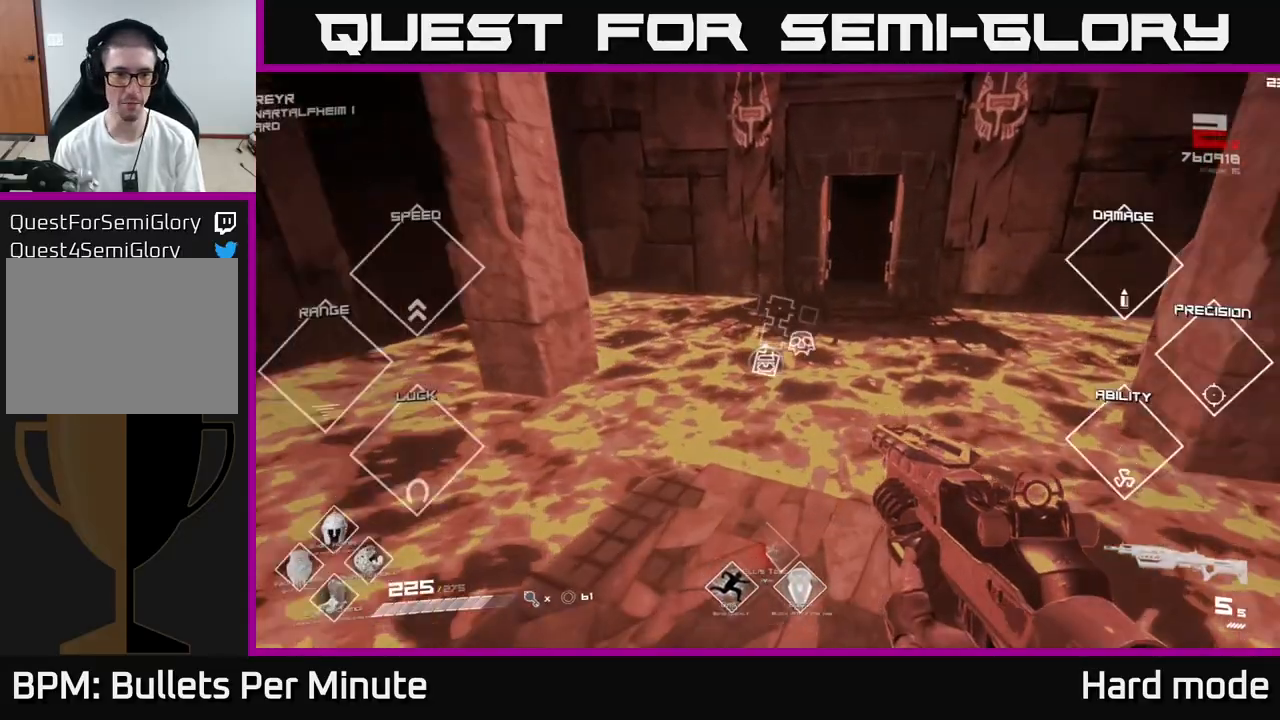
{"buttons": ["SELECT"], "left_stick": "center", "right_stick": "center", "events": []}
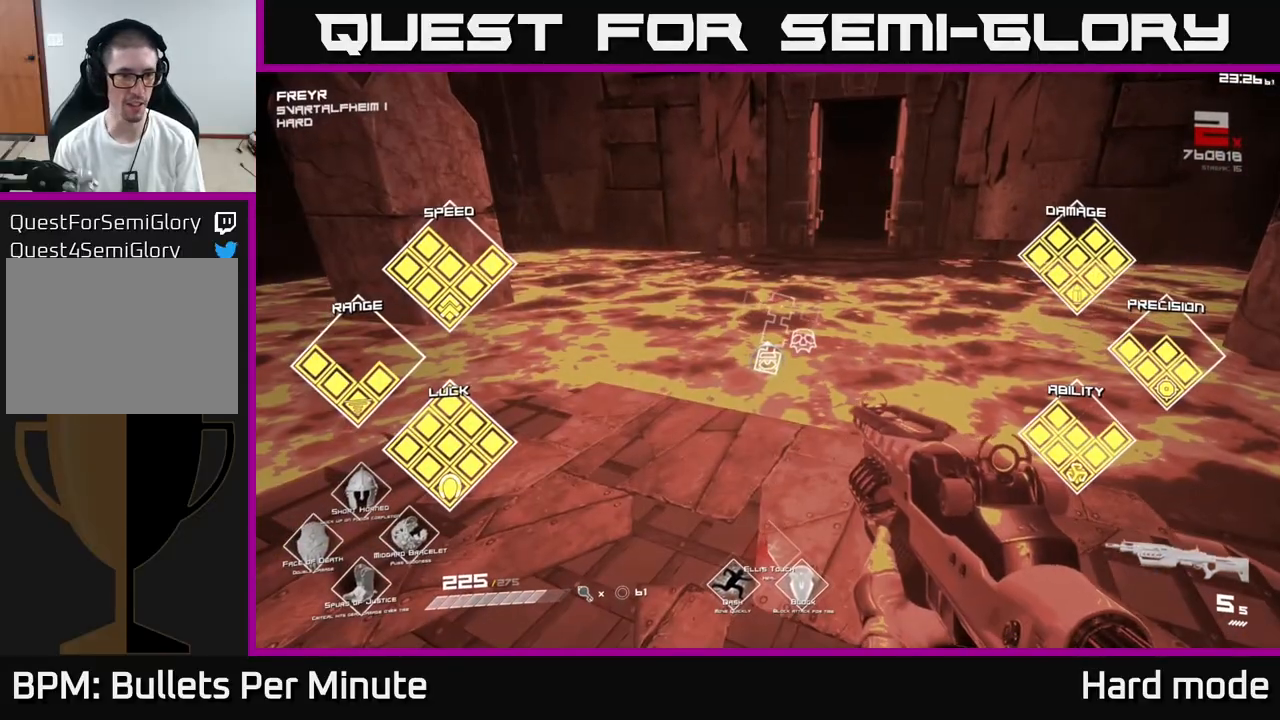
{"buttons": [], "left_stick": "center", "right_stick": "left", "events": [[233, "SELECT", "up"], [250, "right_stick", "left"]]}
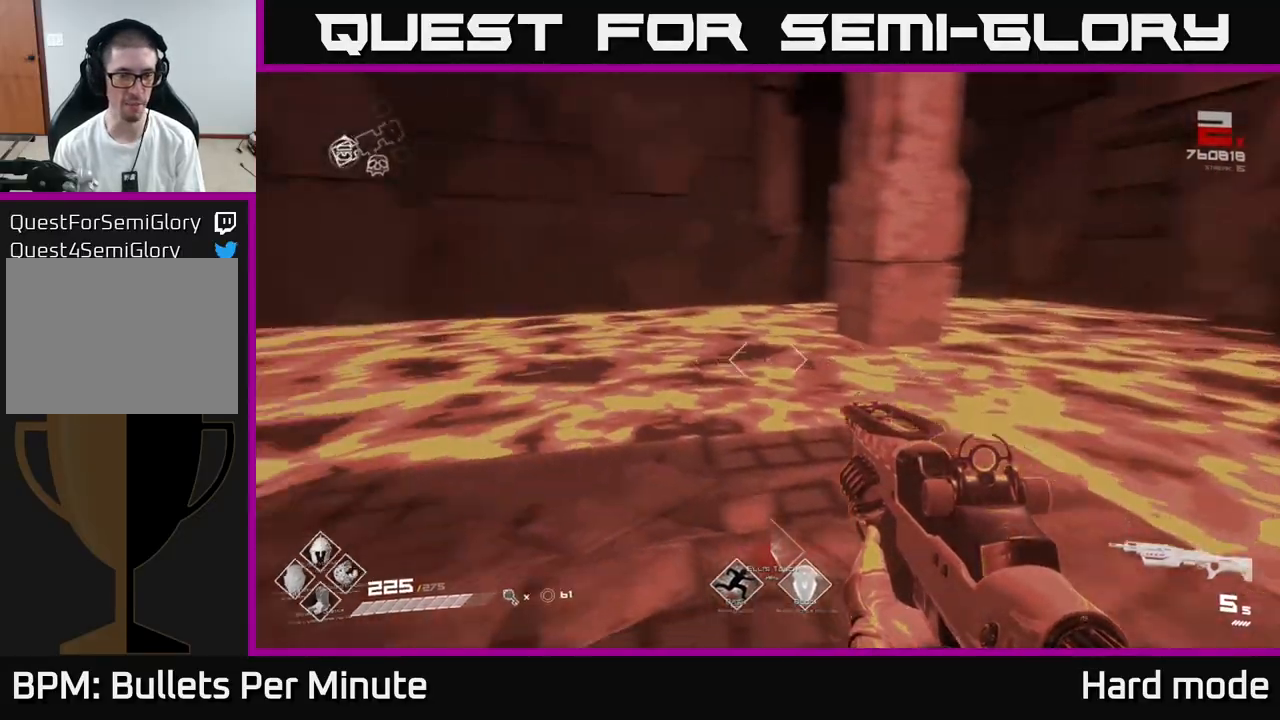
{"buttons": [], "left_stick": "up-left", "right_stick": "center", "events": [[350, "left_stick", "up"], [417, "right_stick", "center"], [483, "left_stick", "up-left"]]}
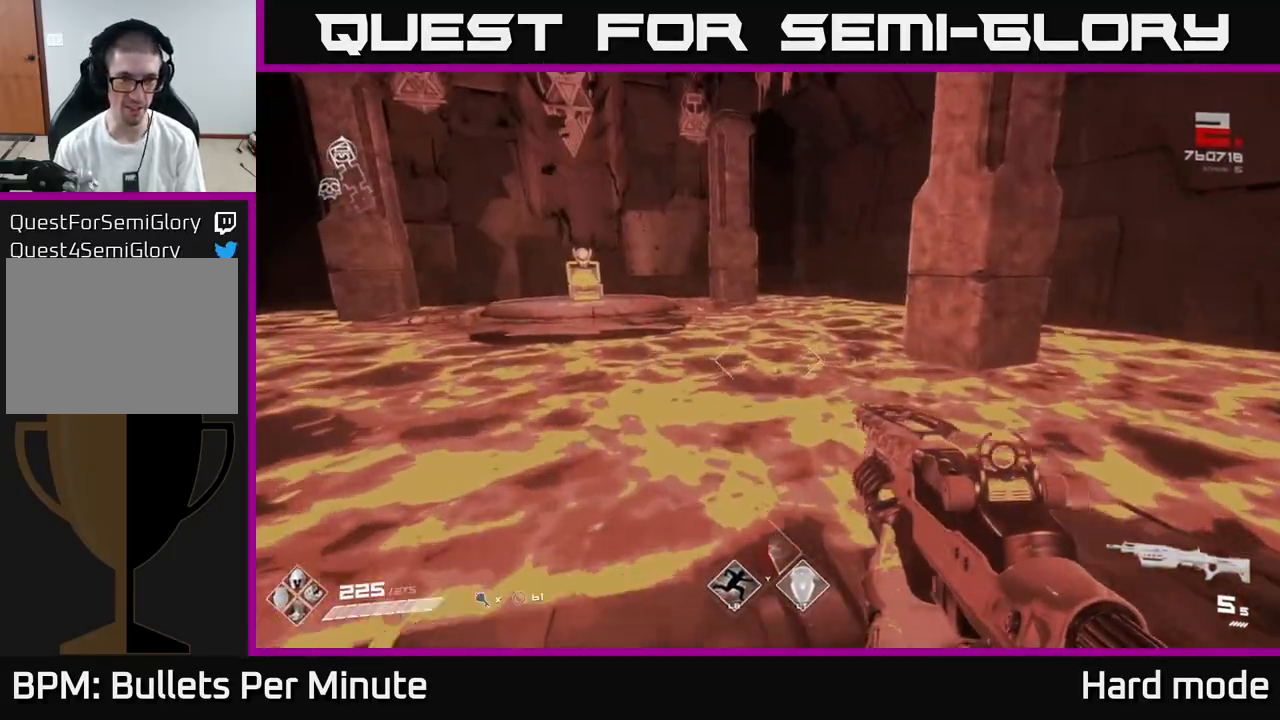
{"buttons": [], "left_stick": "up-left", "right_stick": "center", "events": [[50, "A", "down"], [133, "left_stick", "up"], [150, "A", "up"], [367, "A", "down"], [417, "A", "up"], [450, "left_stick", "up-left"]]}
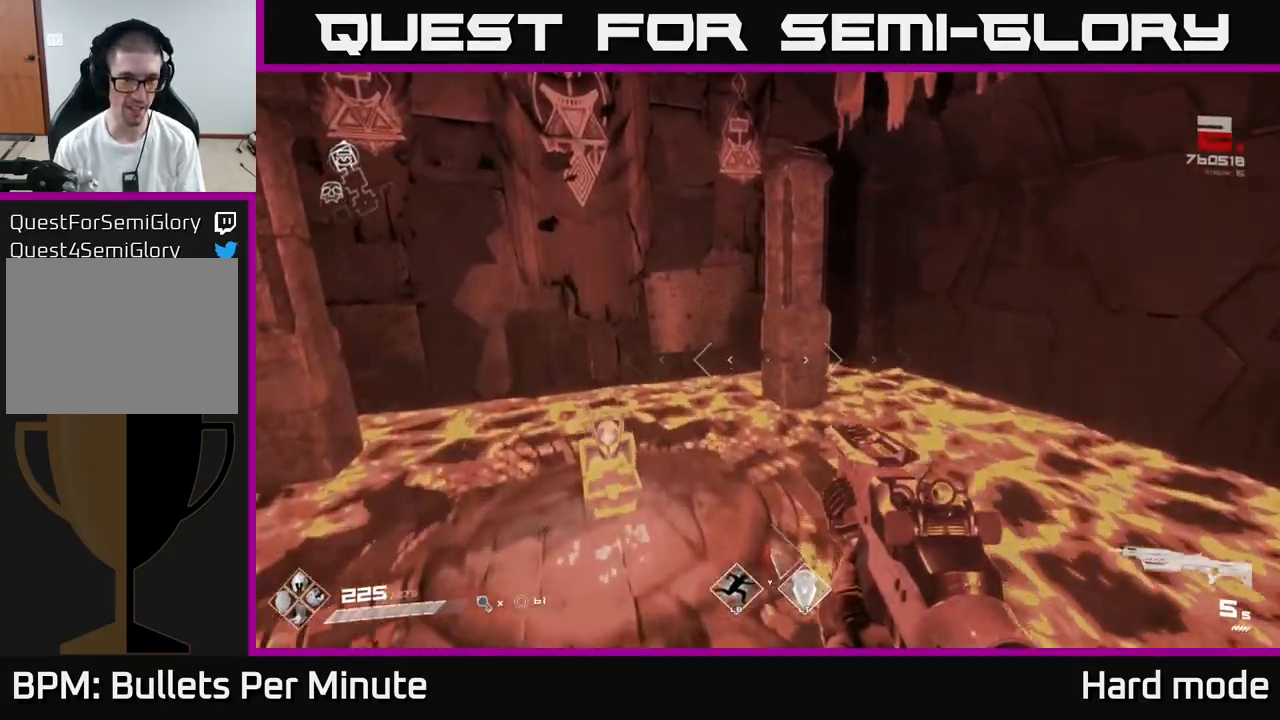
{"buttons": [], "left_stick": "down", "right_stick": "up-left", "events": [[50, "right_stick", "down-left"], [167, "left_stick", "center"], [217, "right_stick", "center"], [333, "left_stick", "down"], [450, "right_stick", "up-left"]]}
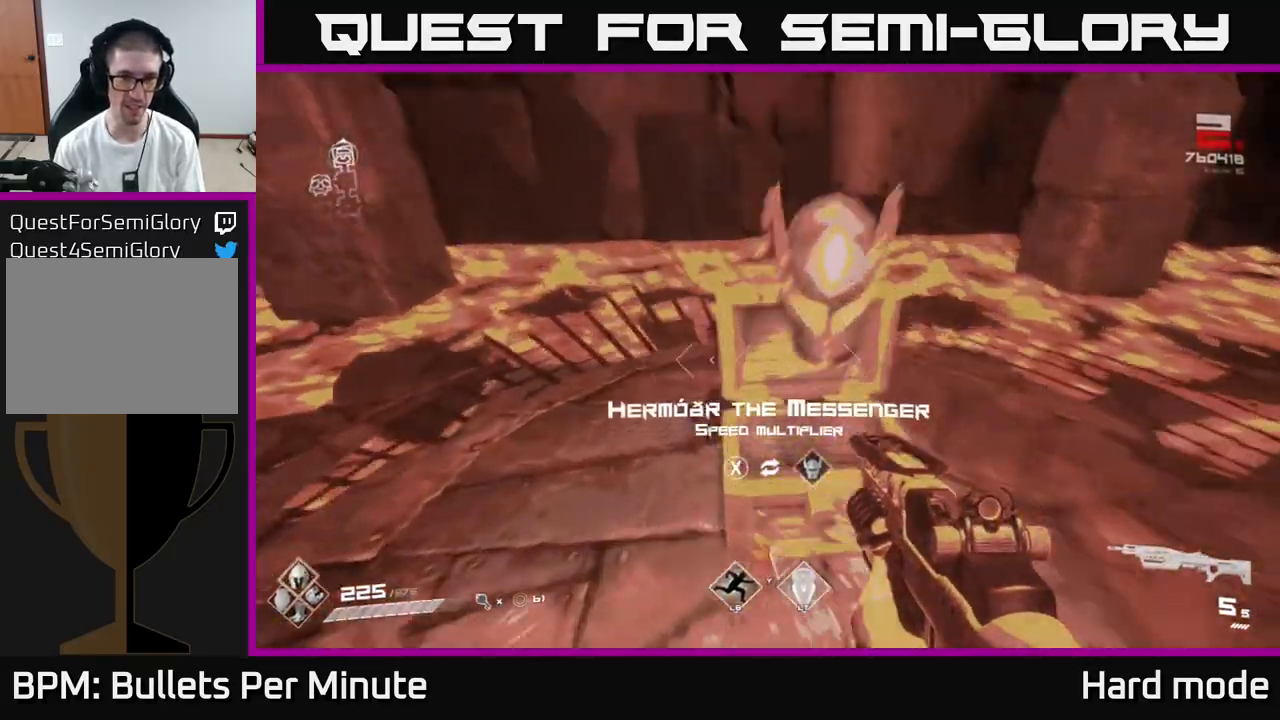
{"buttons": [], "left_stick": "center", "right_stick": "center", "events": [[83, "left_stick", "center"], [117, "right_stick", "center"], [400, "X", "down"], [483, "X", "up"]]}
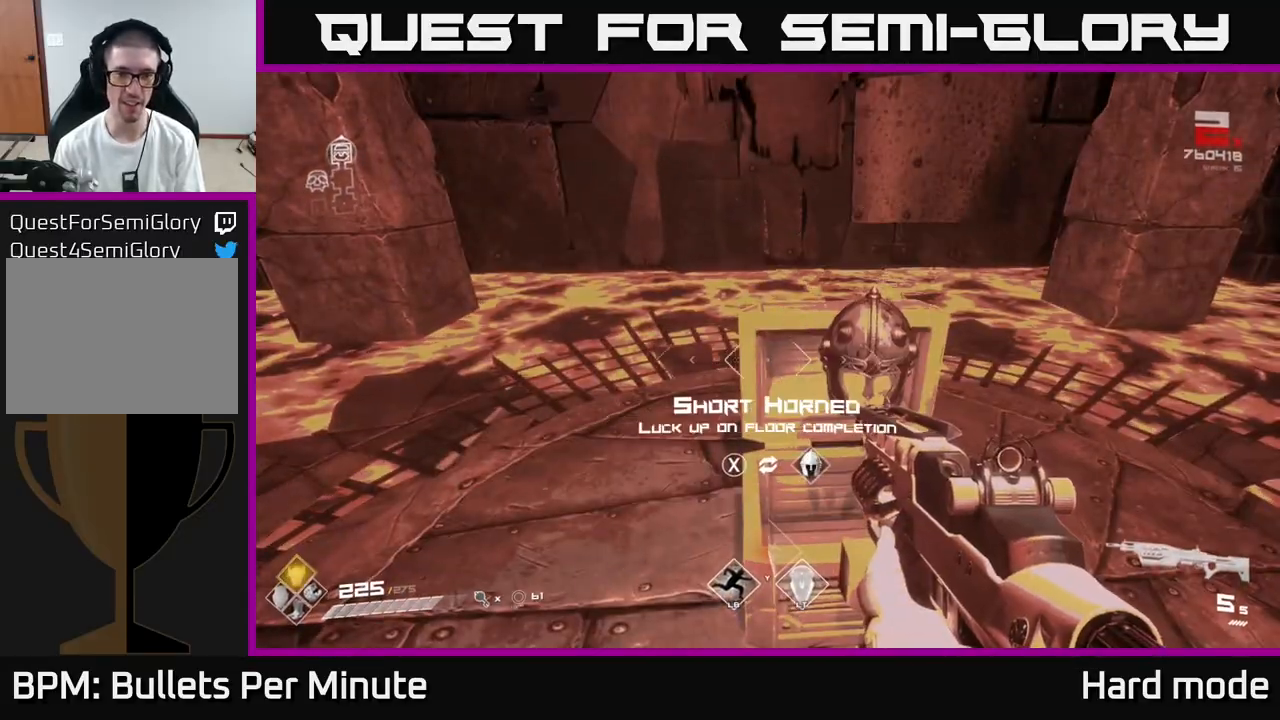
{"buttons": [], "left_stick": "center", "right_stick": "right", "events": [[100, "right_stick", "right"]]}
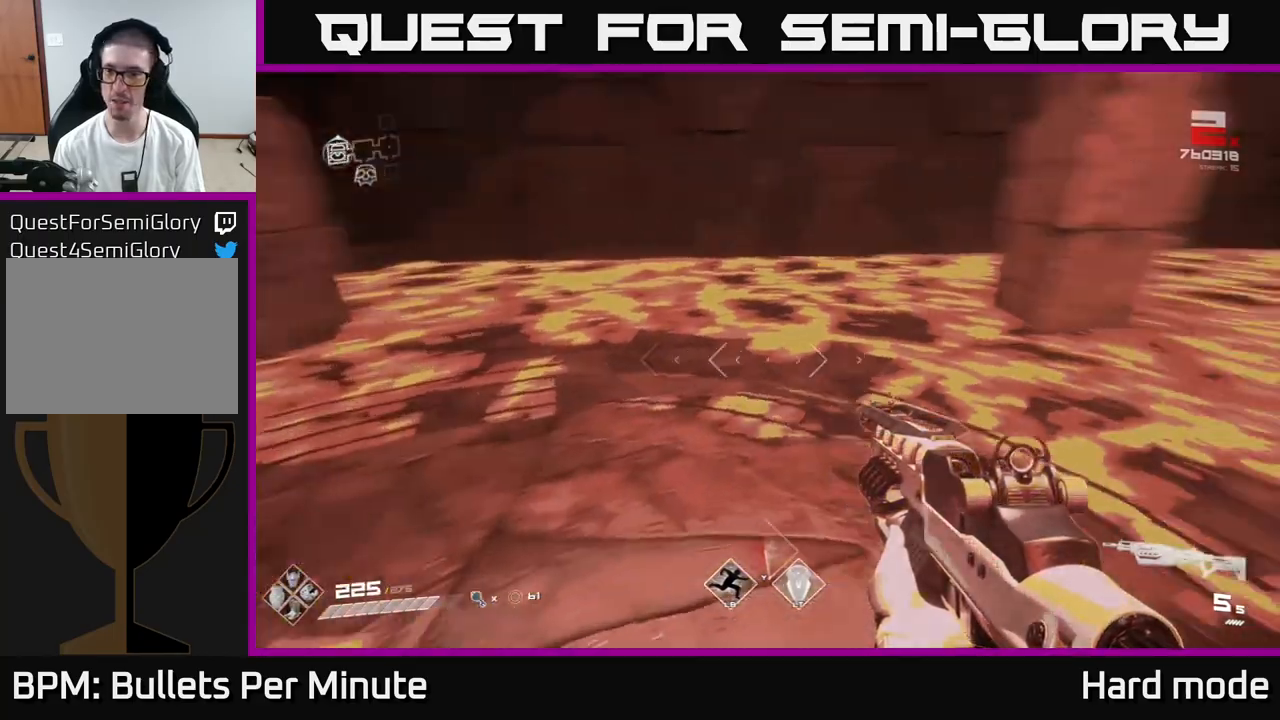
{"buttons": ["A"], "left_stick": "up", "right_stick": "center", "events": [[333, "left_stick", "up"], [417, "right_stick", "center"], [500, "A", "down"]]}
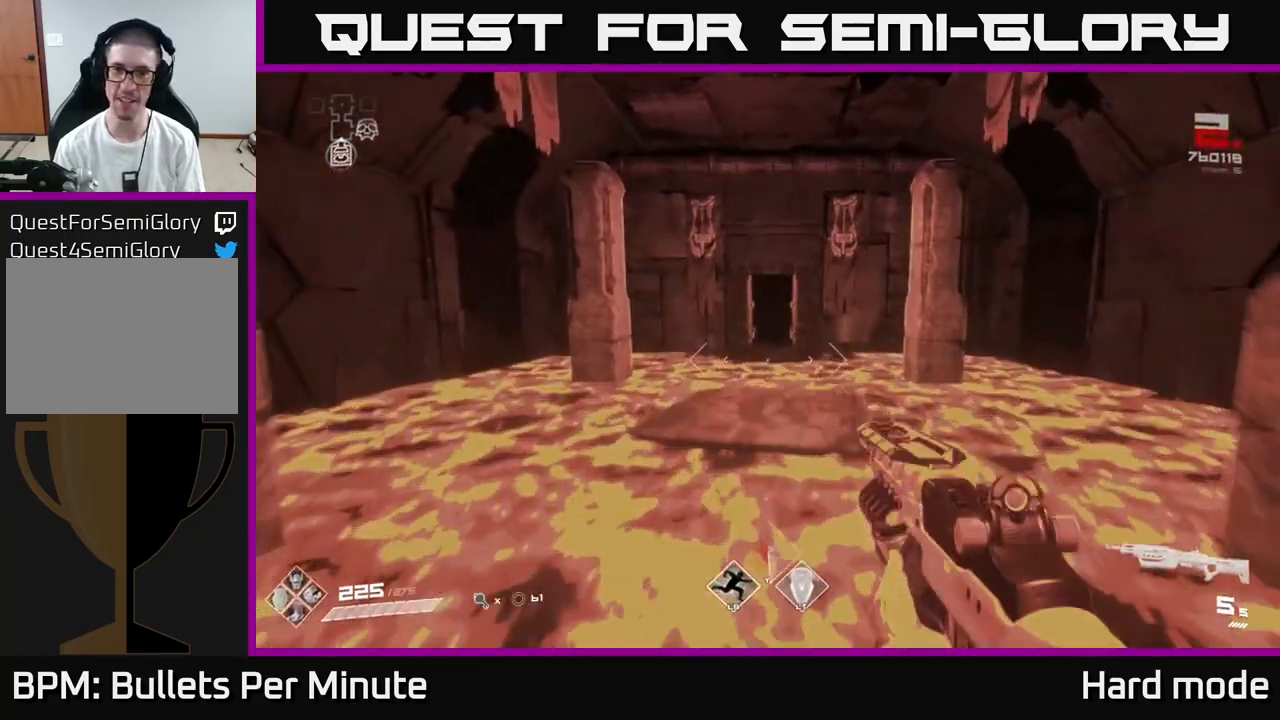
{"buttons": [], "left_stick": "up", "right_stick": "center", "events": [[100, "A", "up"]]}
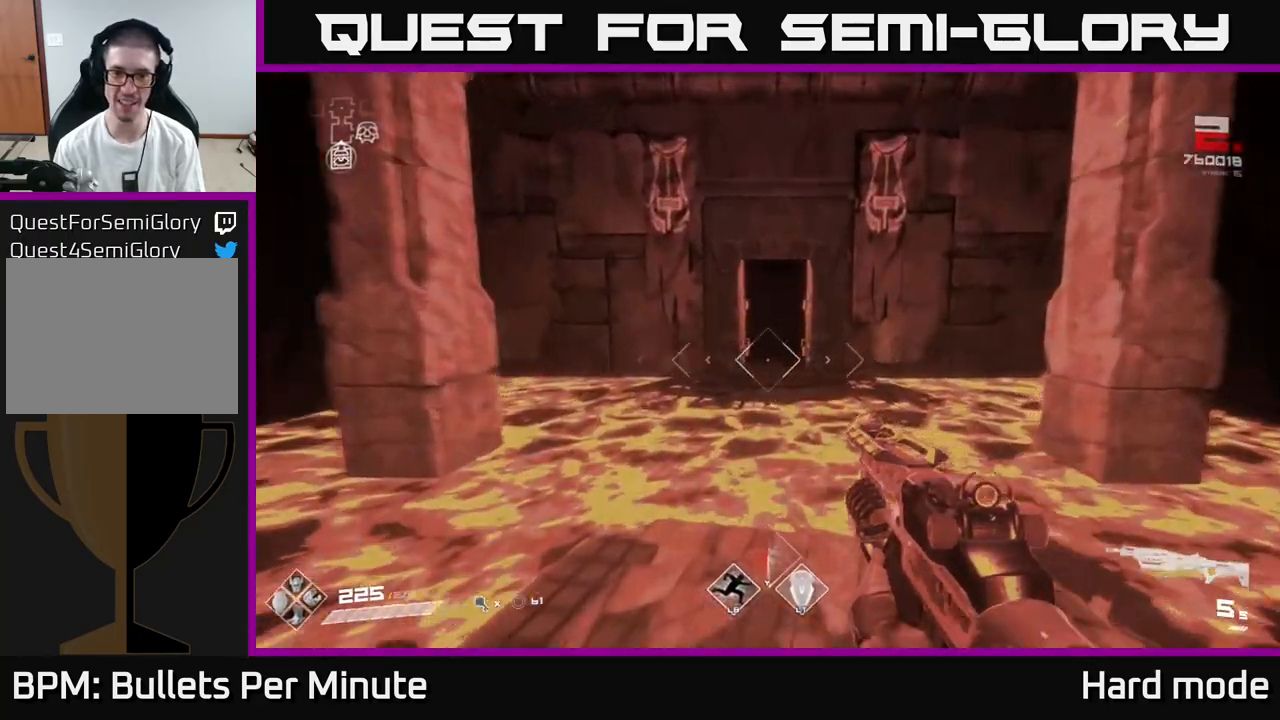
{"buttons": [], "left_stick": "up", "right_stick": "center", "events": [[83, "left_stick", "left"], [167, "left_stick", "down"], [250, "left_stick", "up"], [350, "A", "down"], [500, "A", "up"]]}
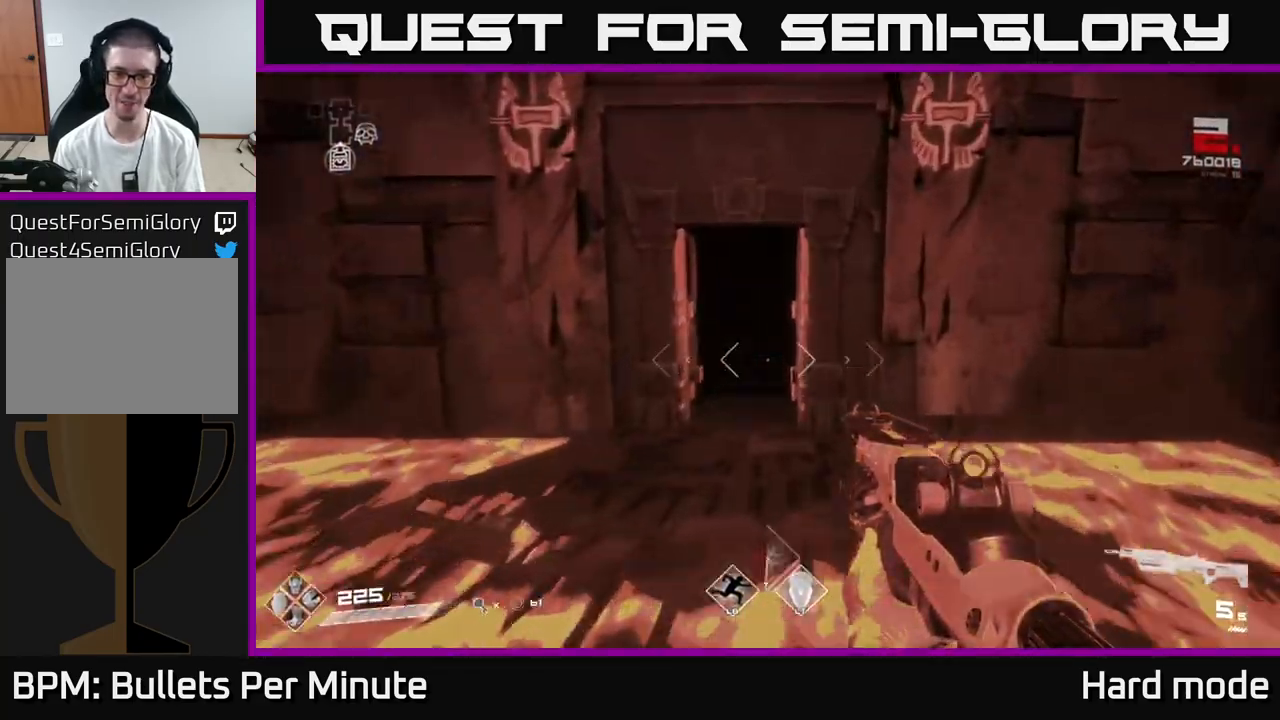
{"buttons": [], "left_stick": "up", "right_stick": "center", "events": [[150, "left_stick", "up-left"], [317, "left_stick", "up"]]}